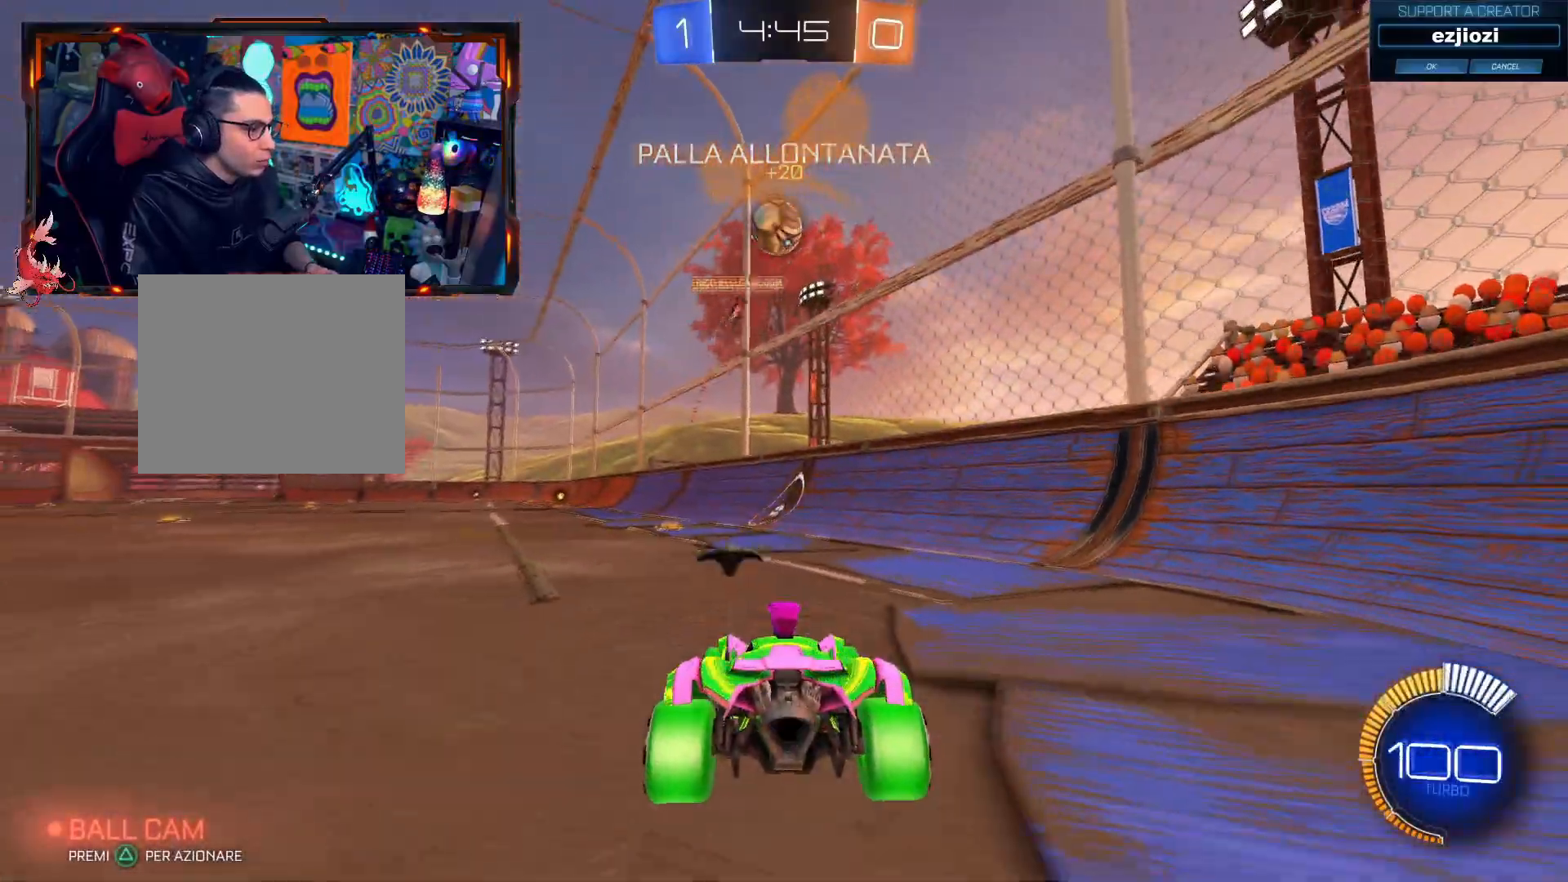
Gameplay with a controller (PlayStation layout); each line is a JSON object with the inputs held at the frame after it. "events" lists button and stick changes between this image and that frame as [ms after this image, input, new state], when the widget could be followed in between. Not read: R3.
{"buttons": ["L2"], "left_stick": "right", "right_stick": "center", "events": [[200, "left_stick", "right"]]}
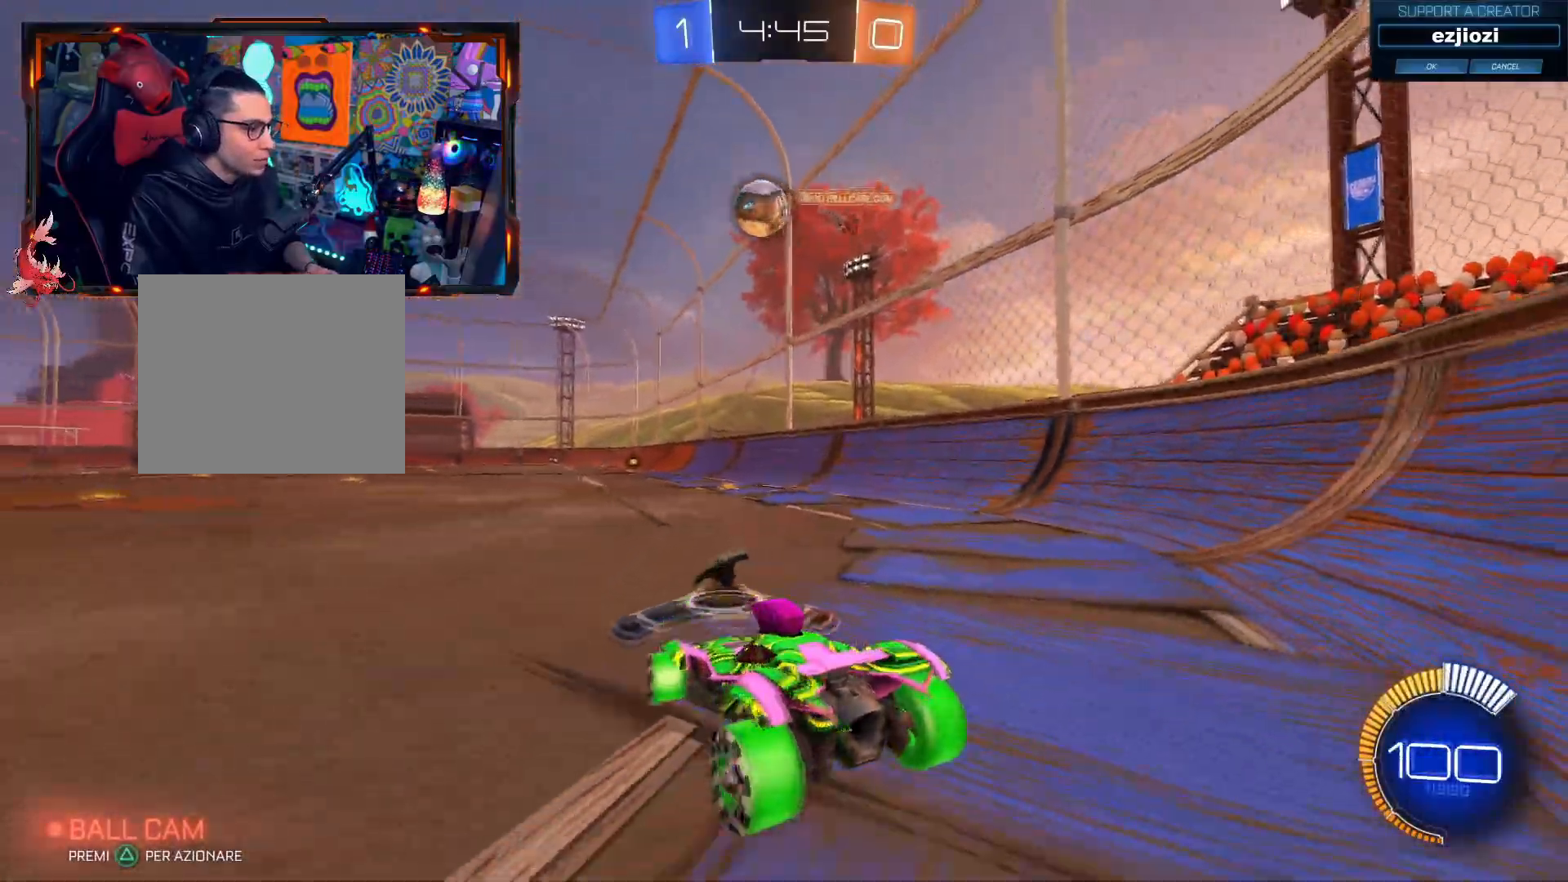
{"buttons": ["CIRCLE", "R2"], "left_stick": "left", "right_stick": "center", "events": [[167, "CIRCLE", "down"], [167, "R2", "down"], [217, "left_stick", "left"], [234, "L2", "up"]]}
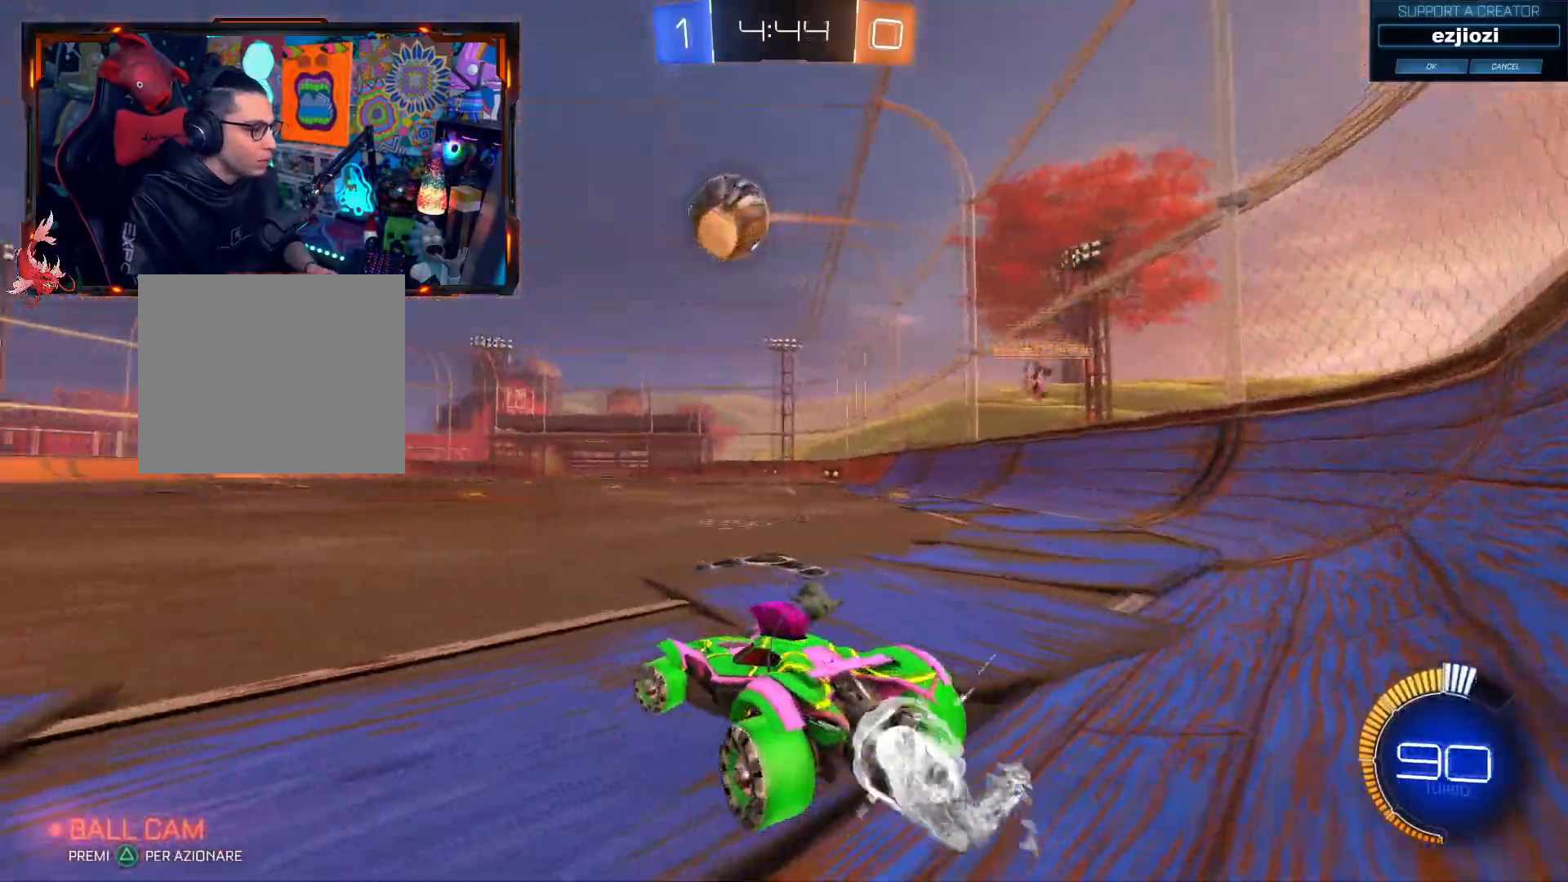
{"buttons": ["R2"], "left_stick": "left", "right_stick": "center", "events": [[83, "CIRCLE", "up"], [133, "TRIANGLE", "down"], [300, "TRIANGLE", "up"]]}
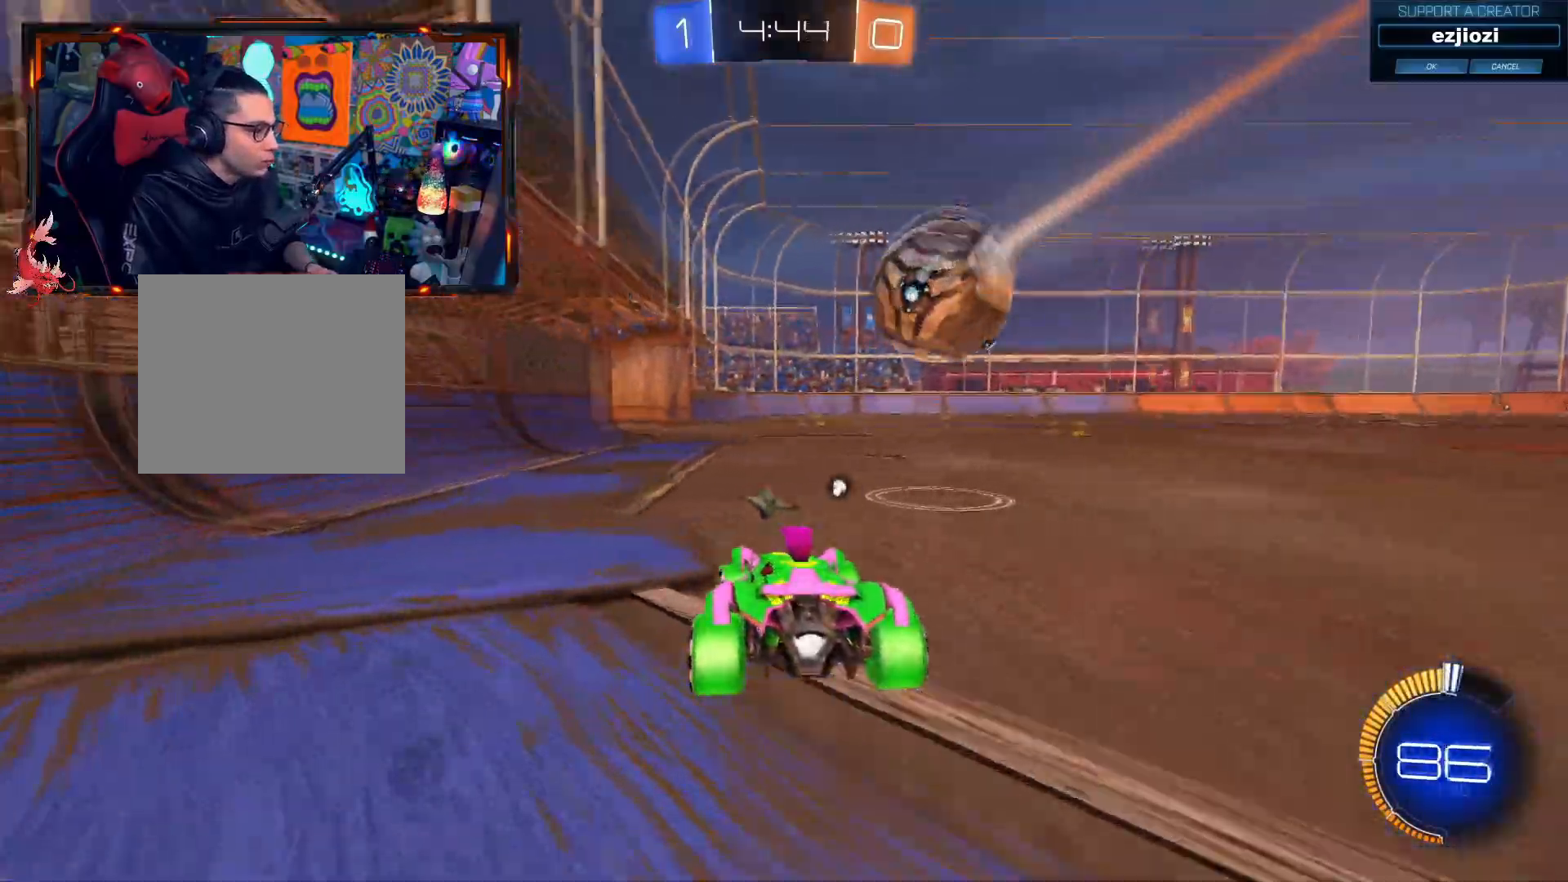
{"buttons": ["R2"], "left_stick": "right", "right_stick": "center", "events": [[201, "left_stick", "center"], [417, "left_stick", "right"]]}